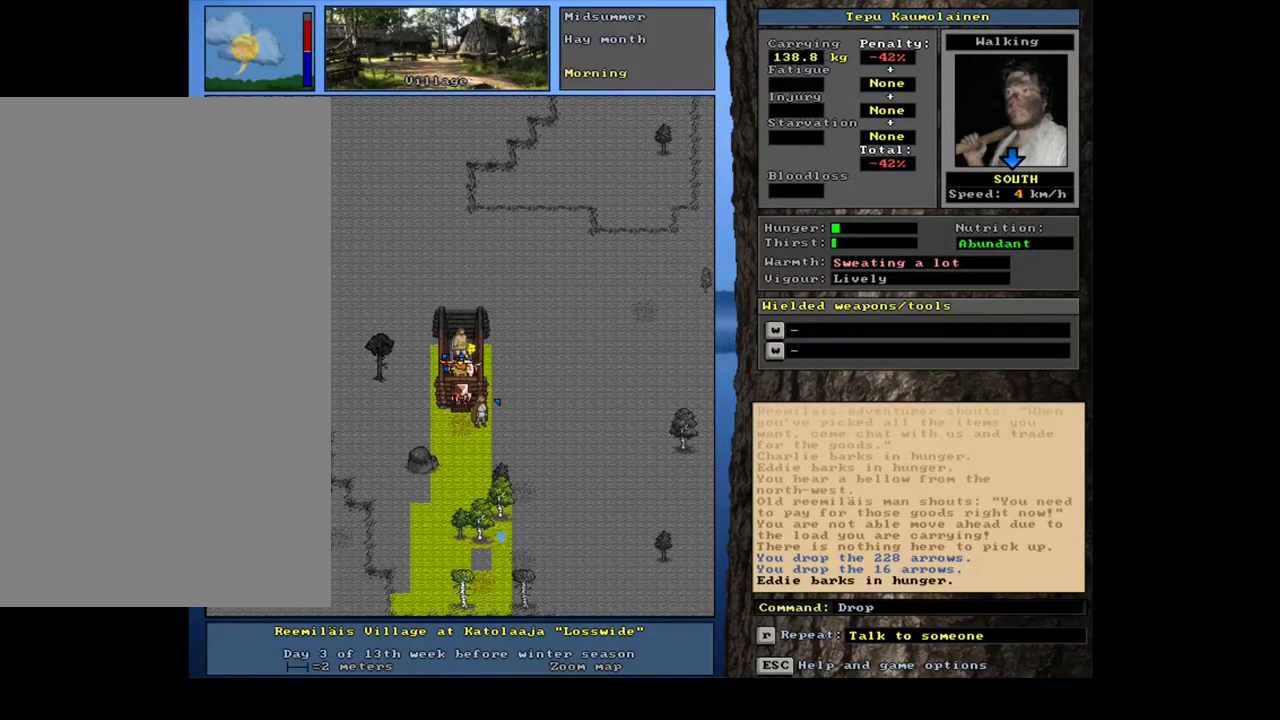
Gameplay with keyboard and mouse; each line is a JSON object with the keys and mouse buttons held at the frame after it. "events" lists presses ("down") and releases ("up") of "/", "0", "1", "2", "3", "4", "5", "6", "7", "8", "9", "a", "alt_l", "alt_r", "b", "backslash", "backspace", "c", "caps_lock", "comma", "ctrl_l", "ctrl_r", "d", "down", "e", "equals", "escape", "f", "f1", "f10", "f11", "f12", "f2", "f3", "f4", "f5", "f6", "f7", "f8", "f9", "g", "h", "i", "j", "k", "l", "lbracket", "left", "m", "minus", "n", "num0", "num1", "num2", "num3", "num4", "num5", "num6", "num7", "num8", "num9", "o", "p", "q", "quote", "r", "rbracket", "return", "right", "s", "semicolon", "shift_l", "shift_r", "space", "super_l", "super_r", "t", "tab", "tilde", "u", "v", "w", "x", "y", "z", "mouse_left", "mouse_wheel", "mouse_right", "mouse_mb4" and "mouse_mb5" between this image and that frame as [ms after this image, input, new state], when the widget could be followed in between; "." and "up" appear only as held states. "mouse_left", "mouse_wheel", "mouse_right", "mouse_mb4", "mouse_mb5" = the "left", "wheel", "right", "mb4", "mb5" buttons of the "mouse" list. No other keys are recorded. "wheel" means that the mouse wheel is clicked or scrolled. Mouse movement is not recorded. Not read: other_keys.
{"keys": ["d"], "mouse": [], "events": [[83, "space", "up"], [433, "d", "down"]]}
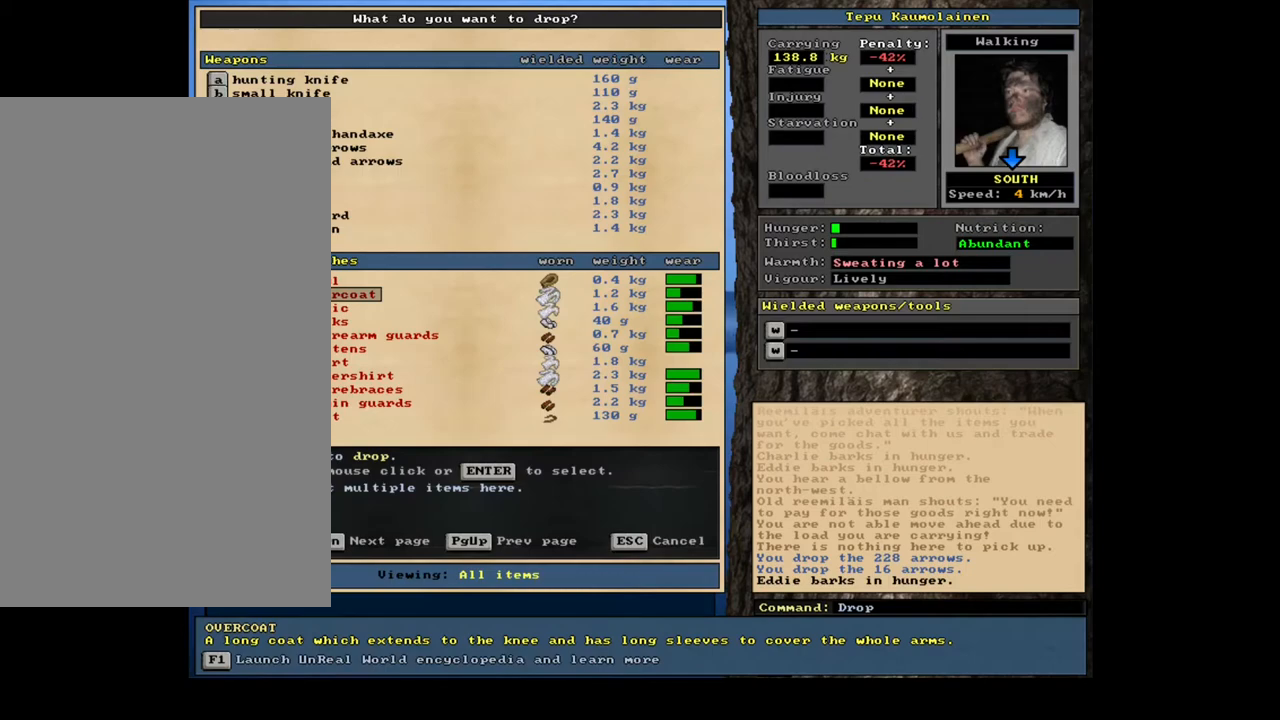
{"keys": [], "mouse": [], "events": [[17, "d", "up"]]}
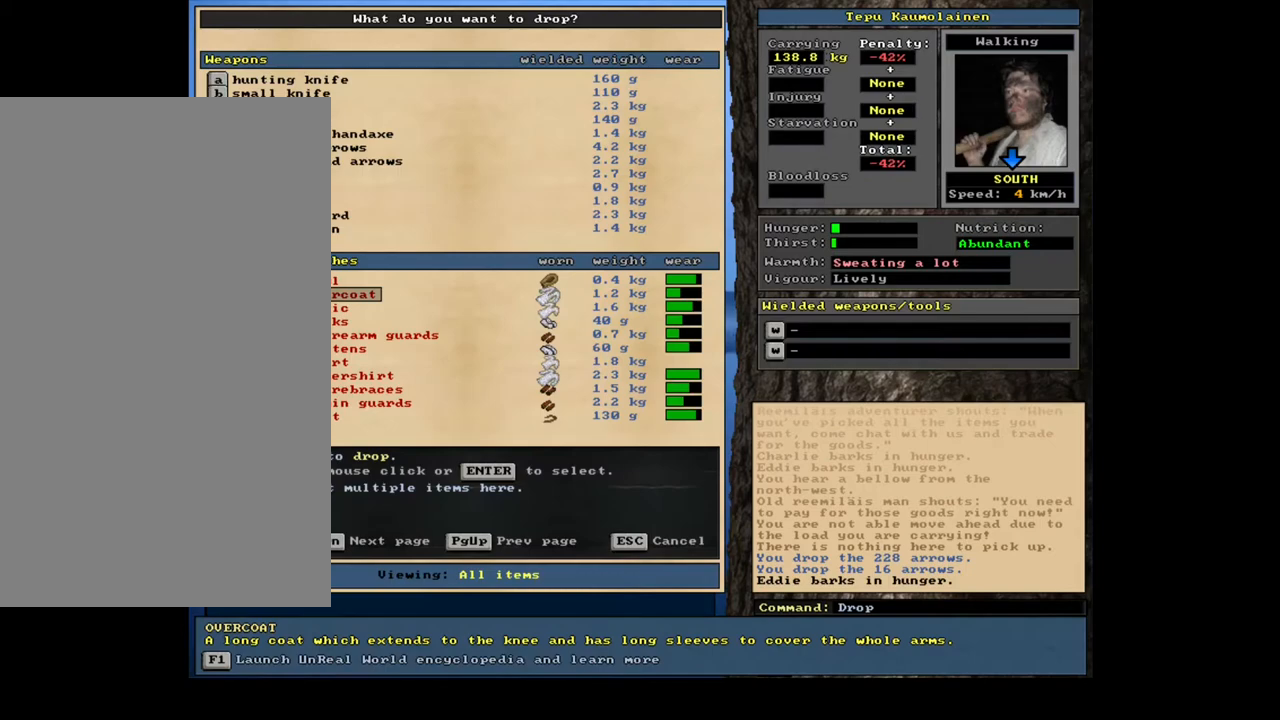
{"keys": ["up"], "mouse": []}
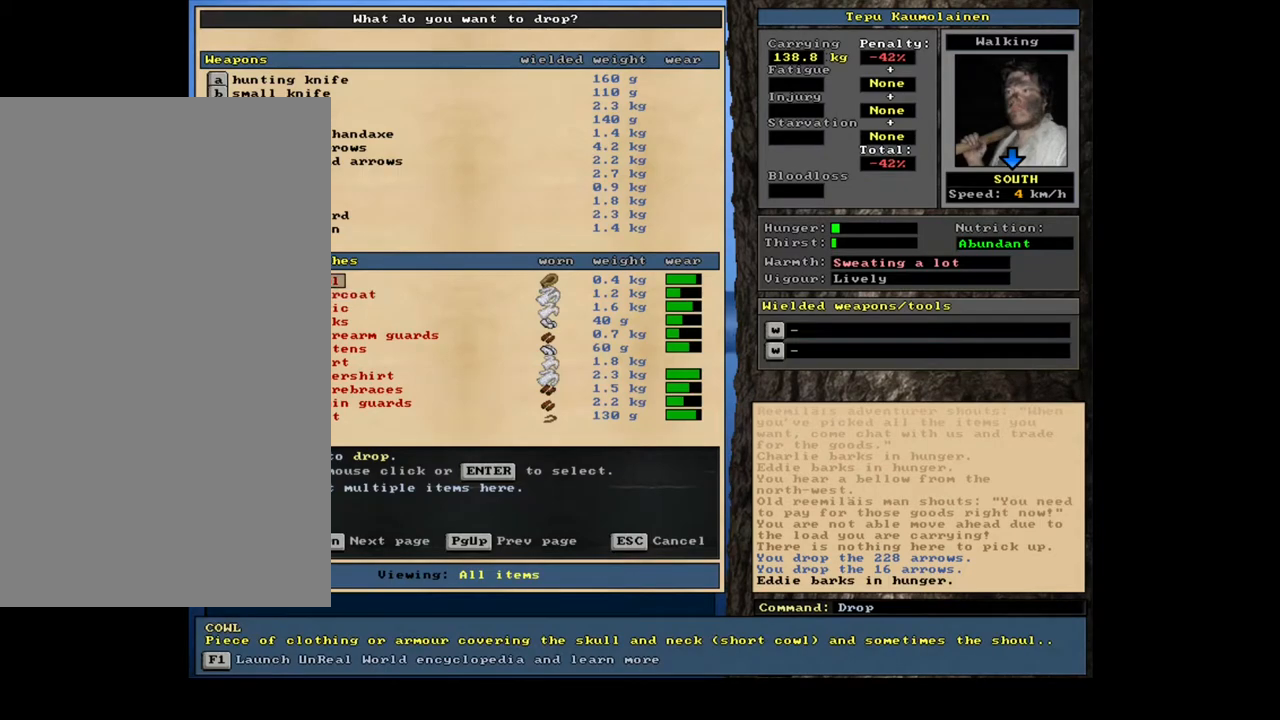
{"keys": [], "mouse": []}
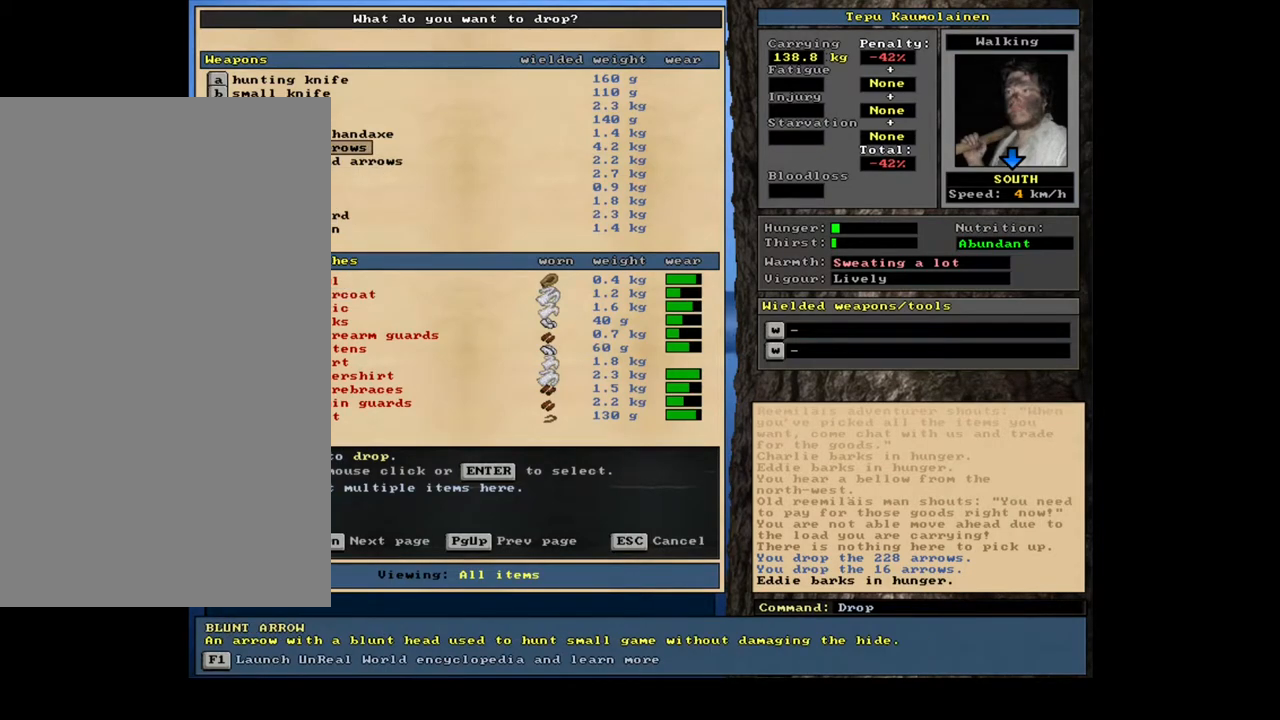
{"keys": [], "mouse": []}